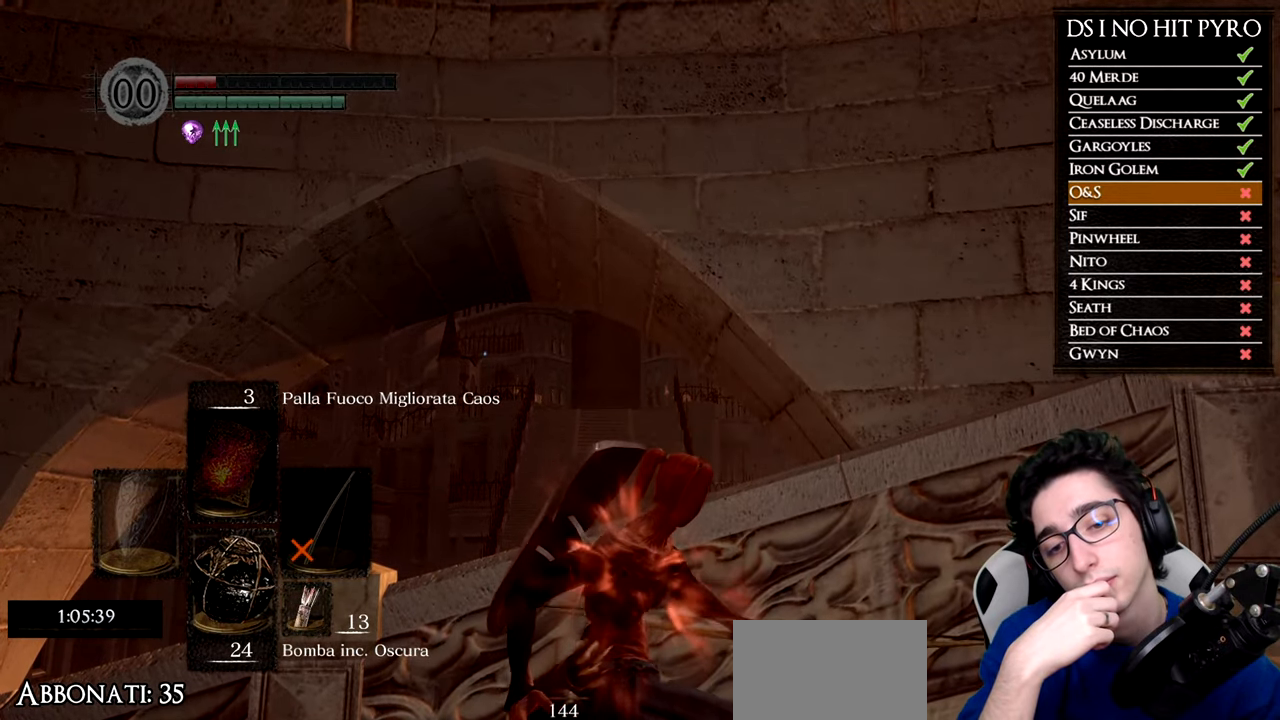
Gameplay with a controller (Xbox layout); each line is a JSON object with the inputs held at the frame after it. "button_events" lists button changes between this image and that frame as [ms after this image, input, new state], when the widget could be followed in between (sticks are given only as held states).
{"buttons": ["X"], "left_stick": "center", "right_stick": "center", "button_events": [[500, "X", "down"]]}
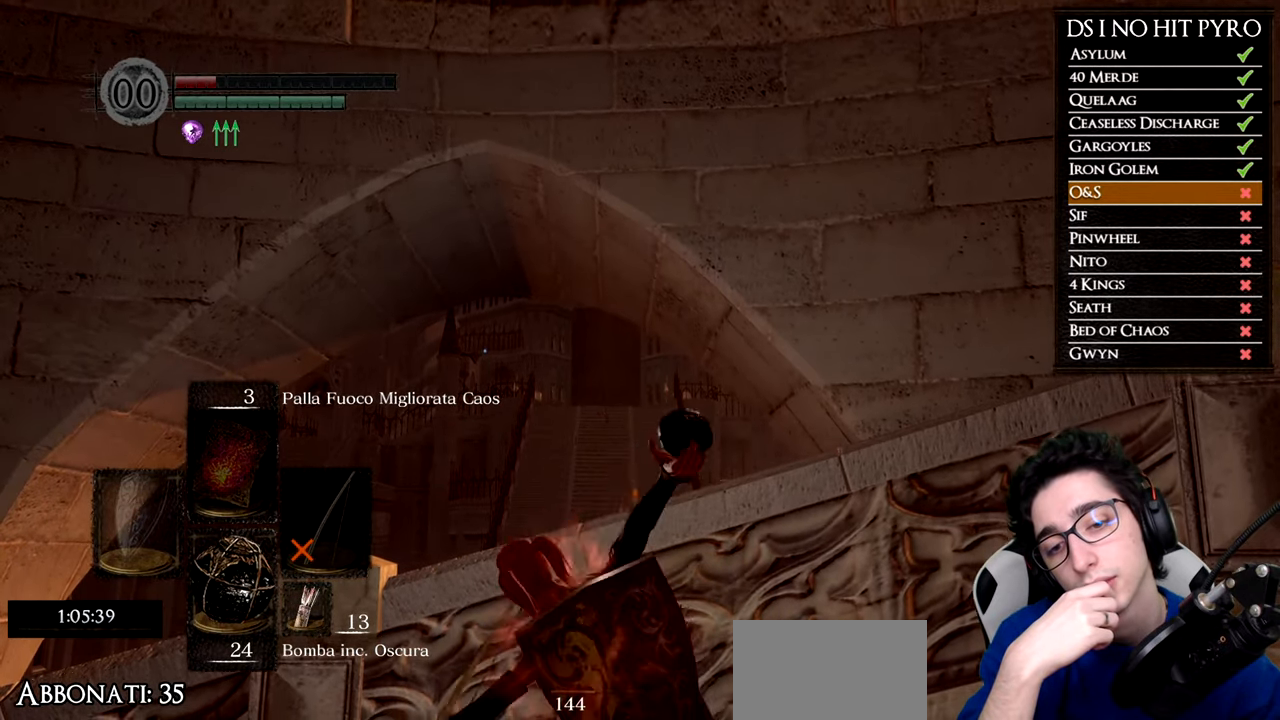
{"buttons": ["X"], "left_stick": "center", "right_stick": "center", "button_events": [[267, "X", "up"], [334, "X", "down"], [434, "X", "up"], [501, "X", "down"]]}
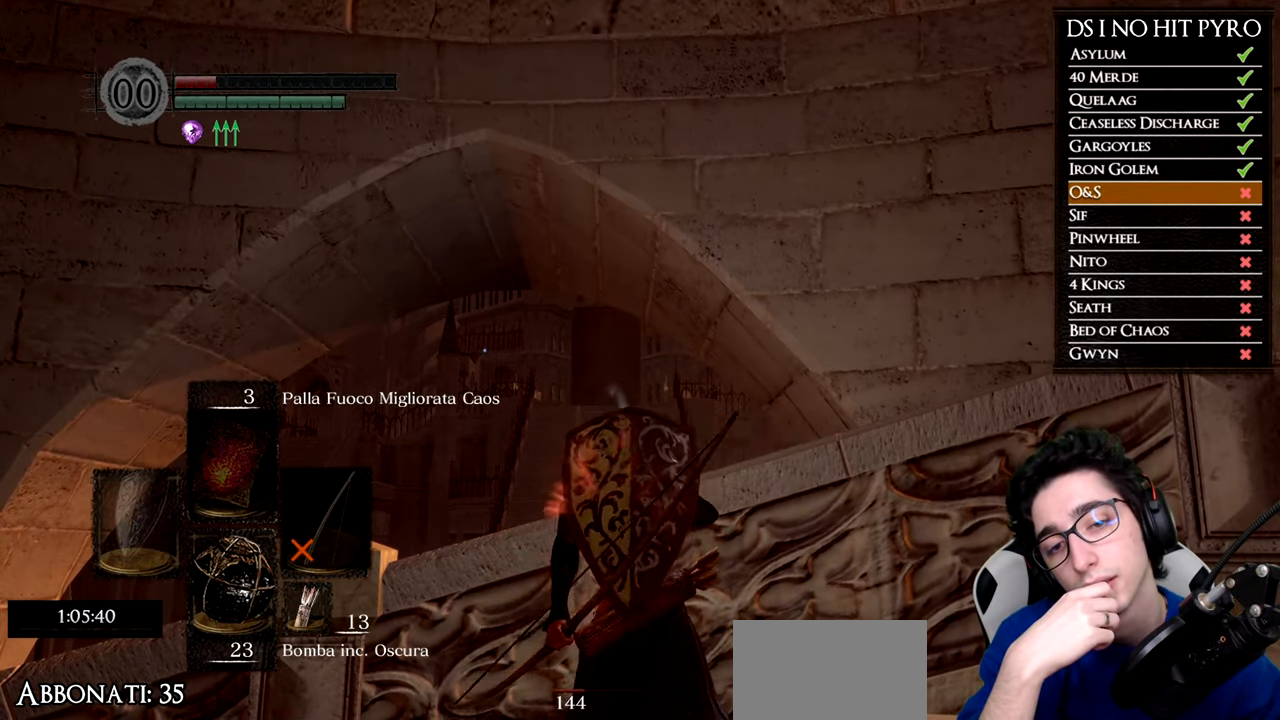
{"buttons": ["X"], "left_stick": "center", "right_stick": "center", "button_events": [[100, "X", "up"], [166, "X", "down"], [266, "X", "up"], [333, "X", "down"], [450, "X", "up"], [500, "X", "down"]]}
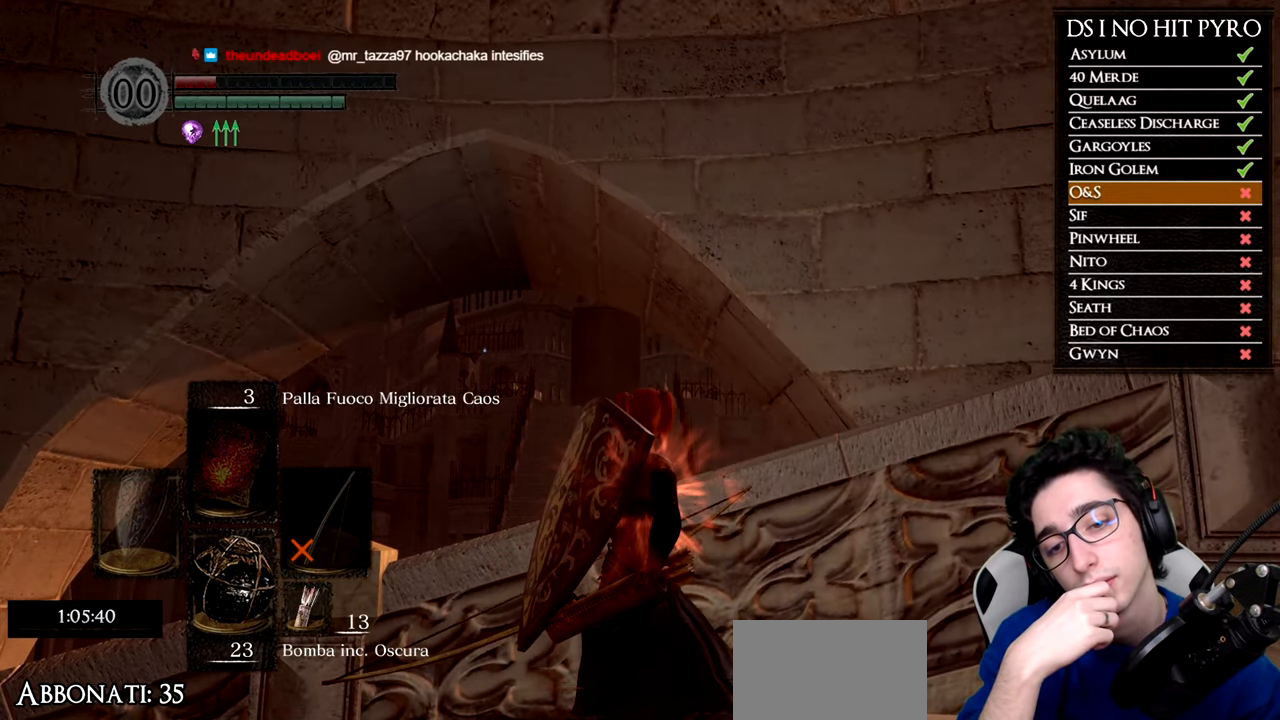
{"buttons": [], "left_stick": "center", "right_stick": "center", "button_events": [[250, "X", "up"]]}
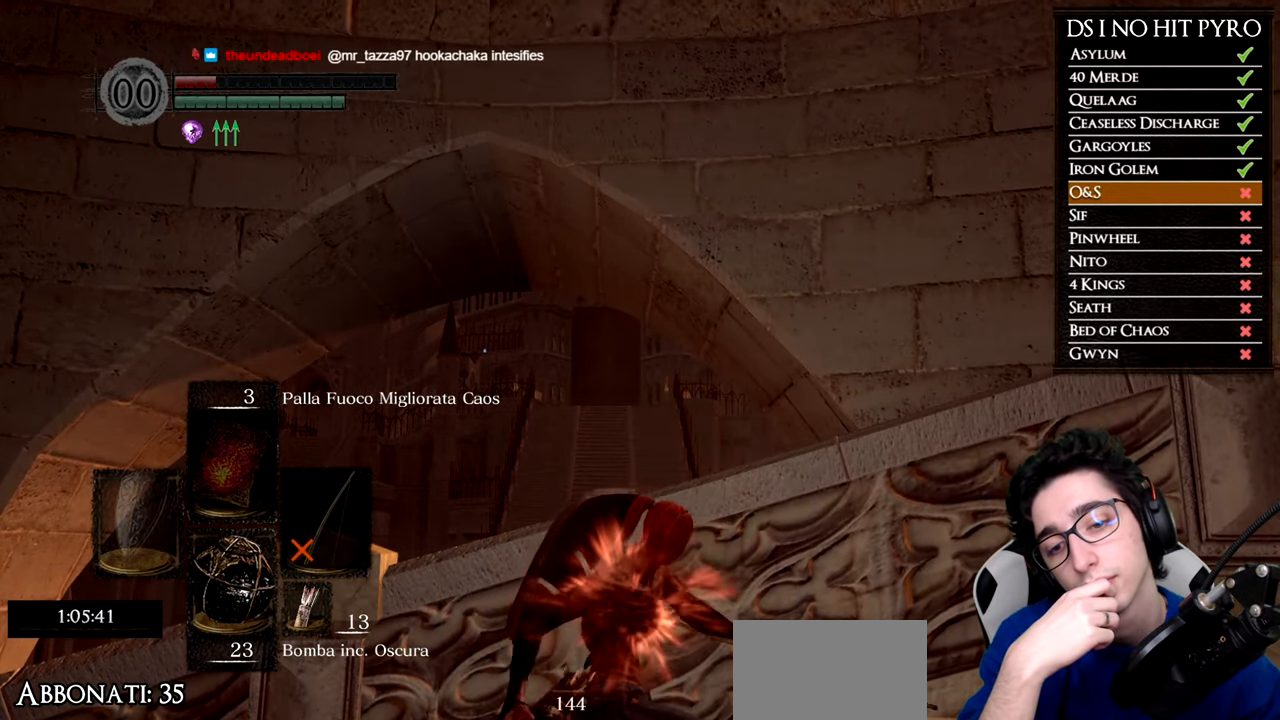
{"buttons": [], "left_stick": "center", "right_stick": "center", "button_events": []}
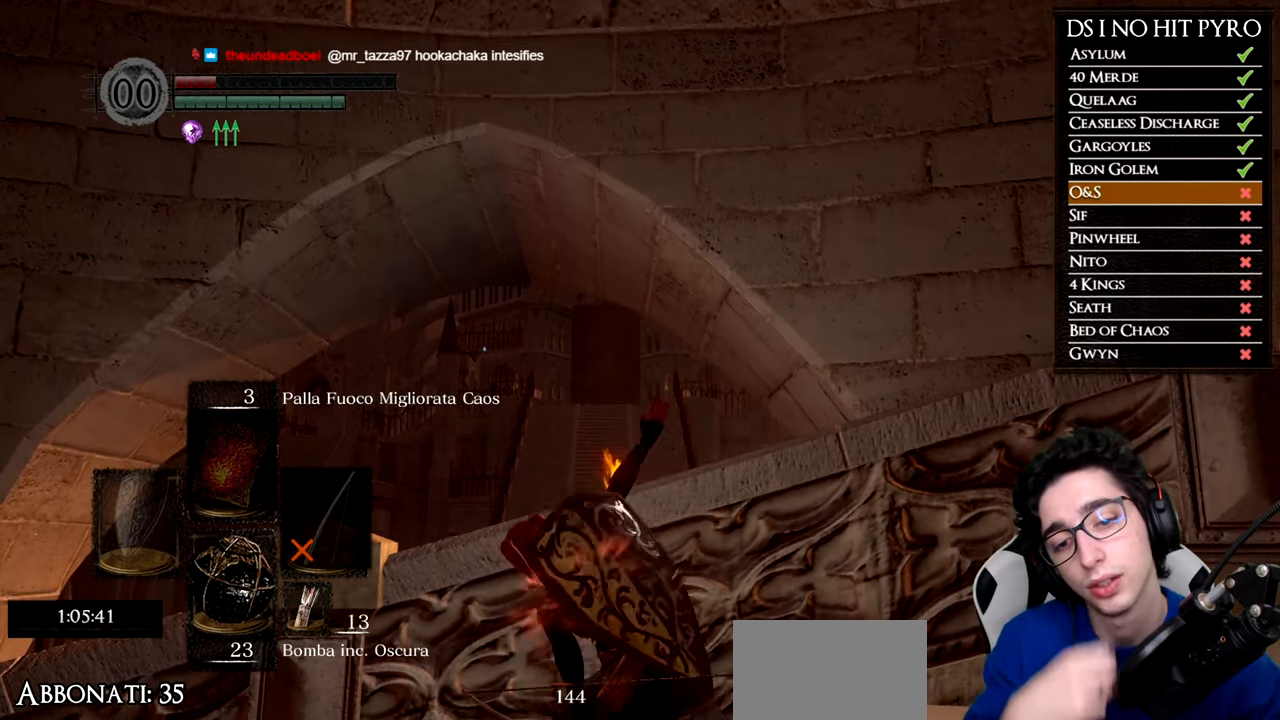
{"buttons": [], "left_stick": "center", "right_stick": "down", "button_events": []}
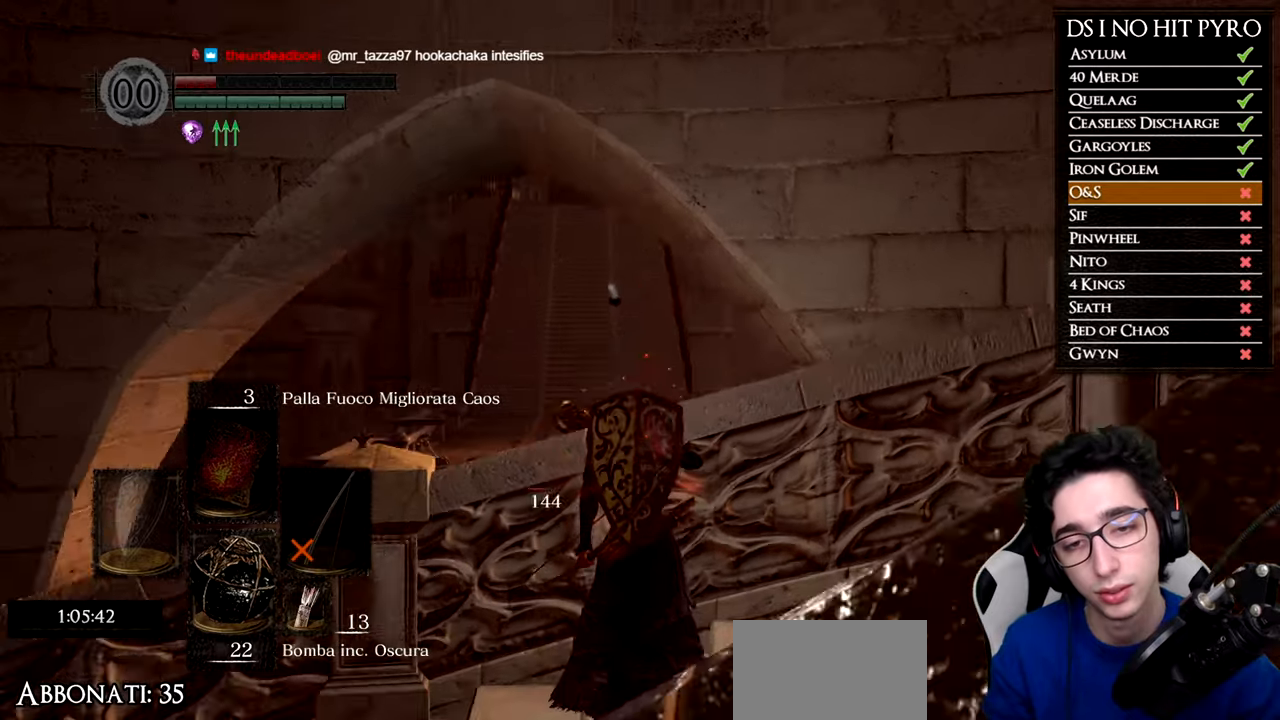
{"buttons": [], "left_stick": "down", "right_stick": "center", "button_events": []}
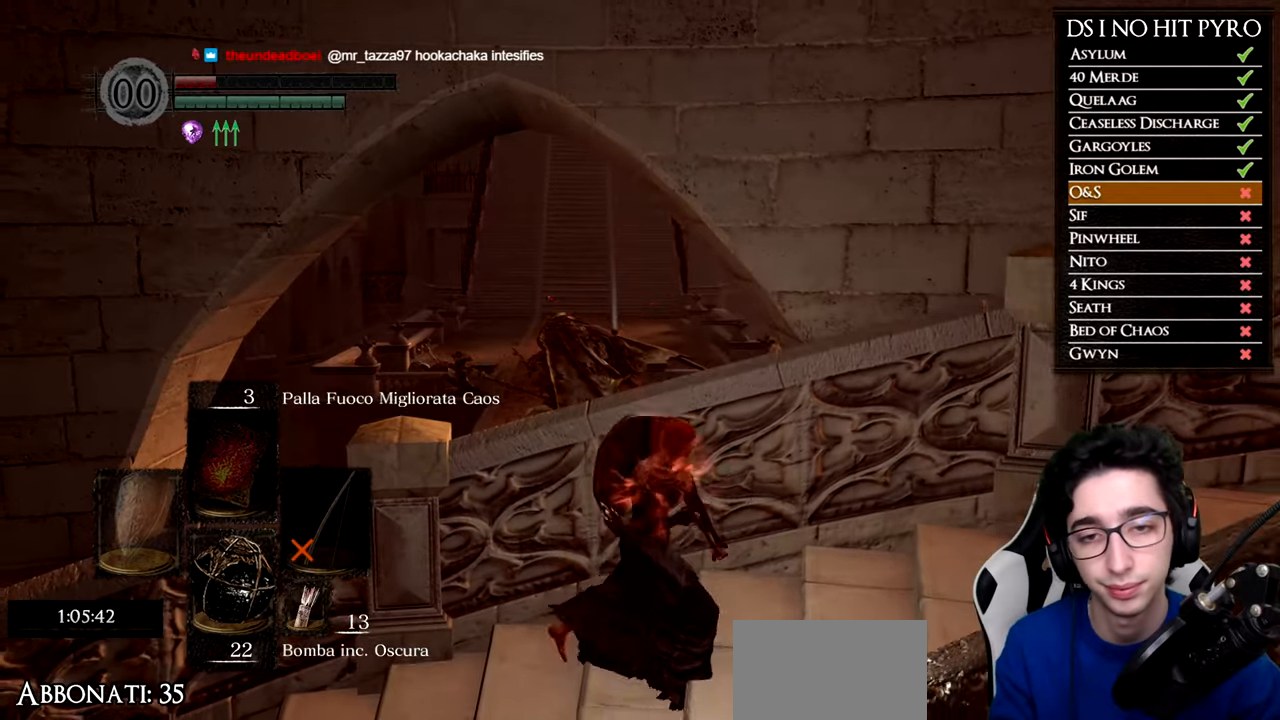
{"buttons": [], "left_stick": "center", "right_stick": "up-left", "button_events": []}
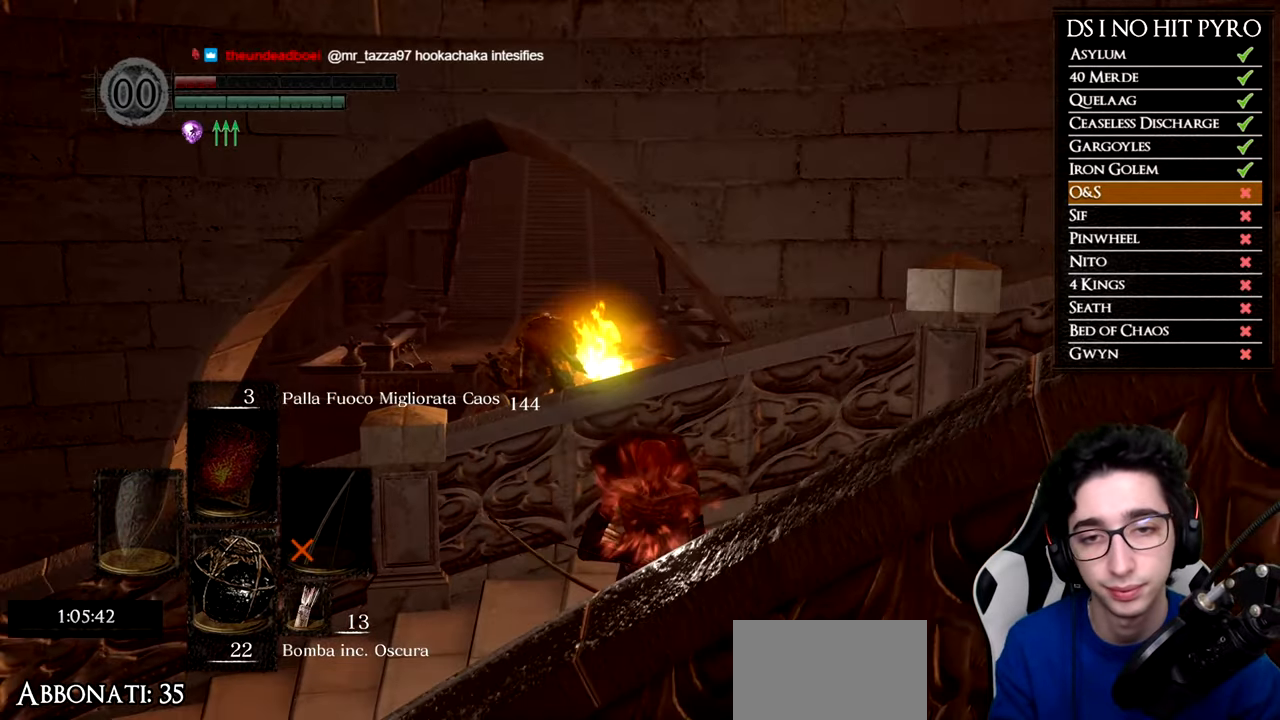
{"buttons": [], "left_stick": "down-left", "right_stick": "center", "button_events": []}
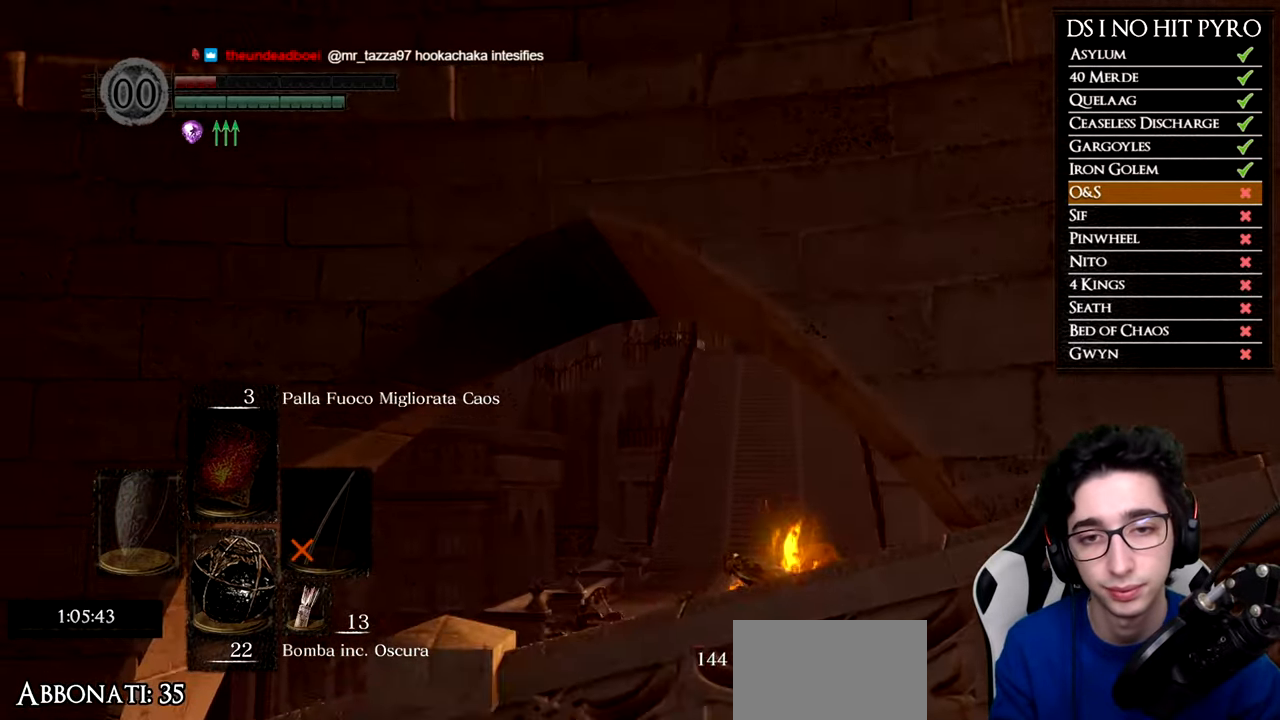
{"buttons": [], "left_stick": "down-left", "right_stick": "down-right", "button_events": [[17, "L1", "down"], [134, "L1", "up"]]}
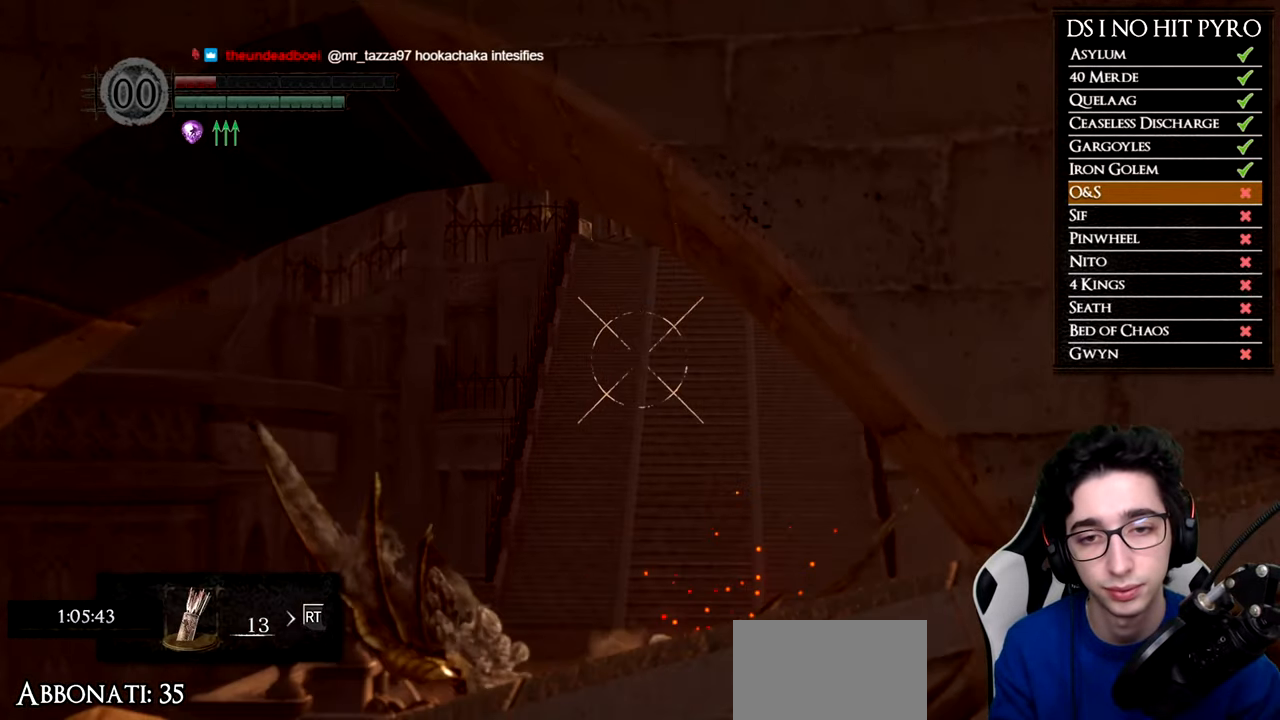
{"buttons": [], "left_stick": "center", "right_stick": "up", "button_events": []}
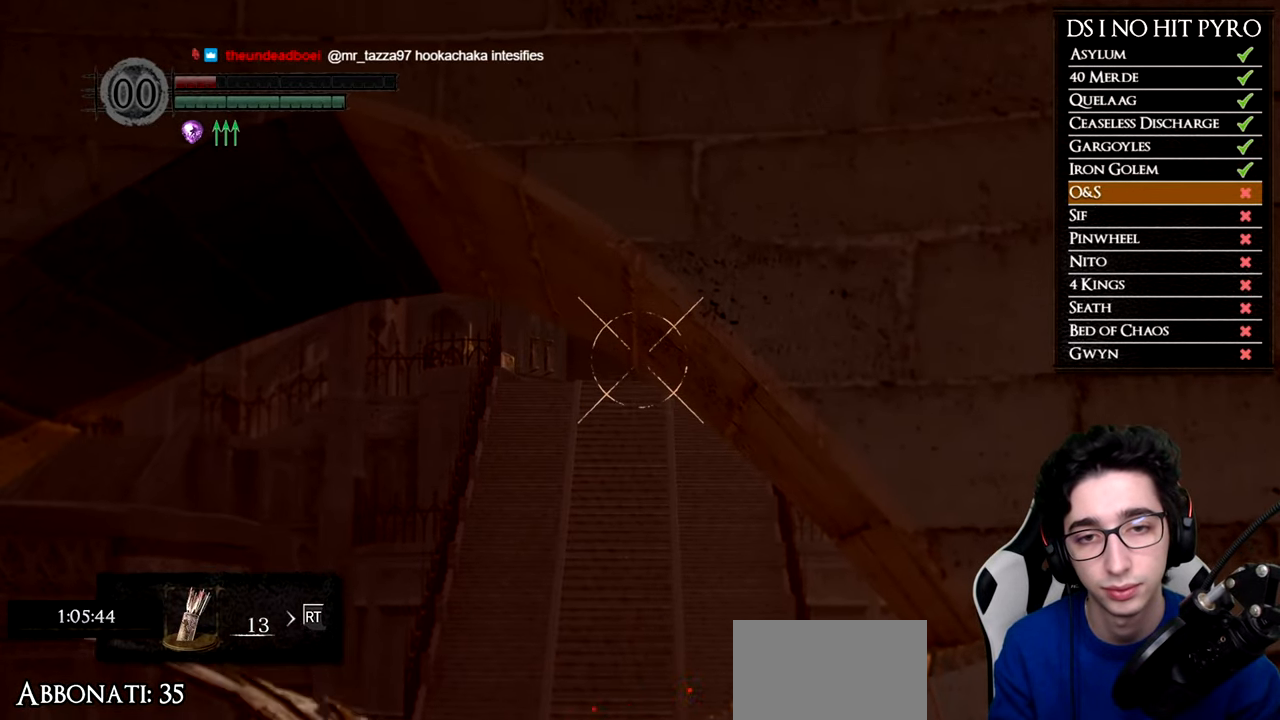
{"buttons": ["L1"], "left_stick": "center", "right_stick": "center", "button_events": [[434, "L1", "down"]]}
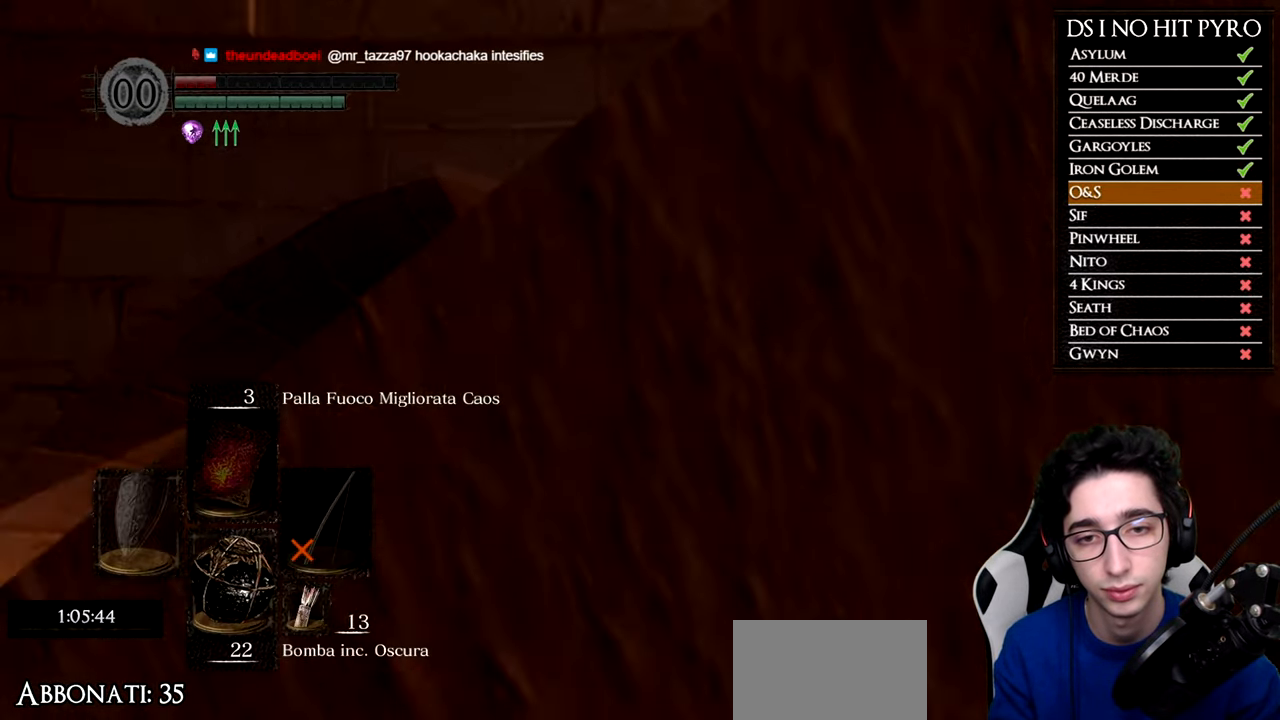
{"buttons": [], "left_stick": "center", "right_stick": "center", "button_events": [[33, "L1", "up"], [33, "X", "down"], [133, "X", "up"], [200, "X", "down"], [267, "X", "up"]]}
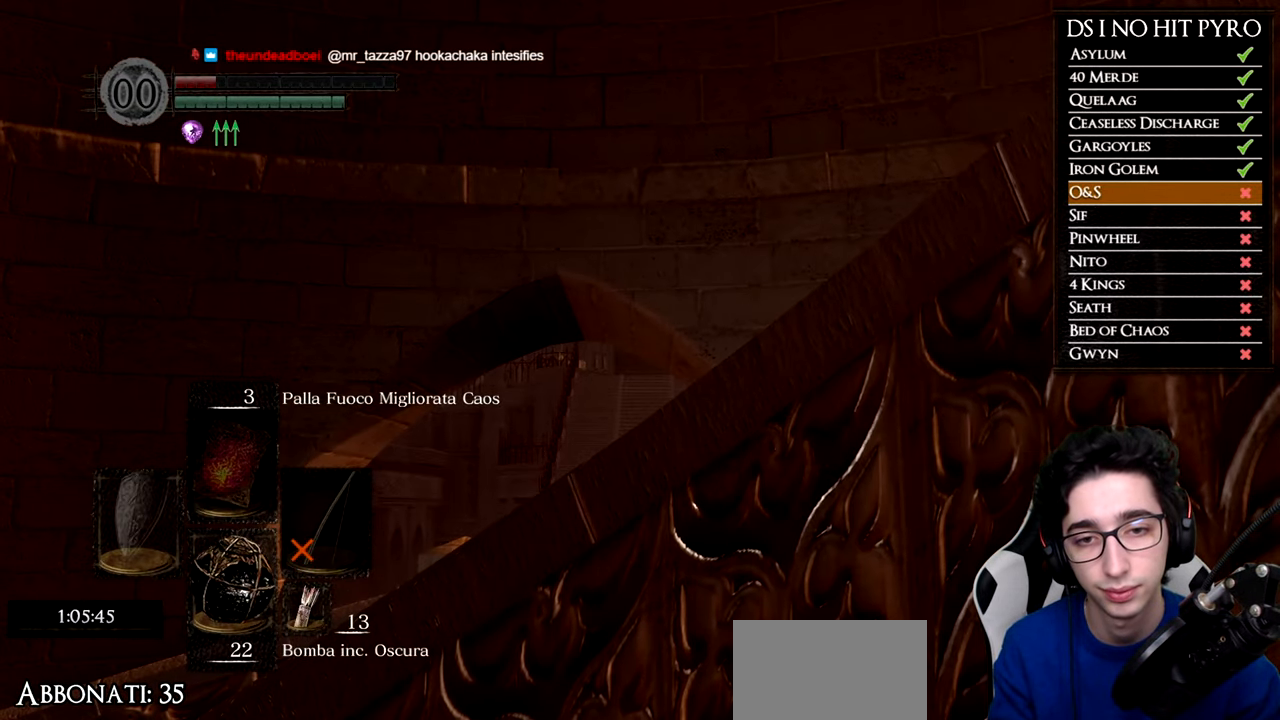
{"buttons": [], "left_stick": "center", "right_stick": "center", "button_events": []}
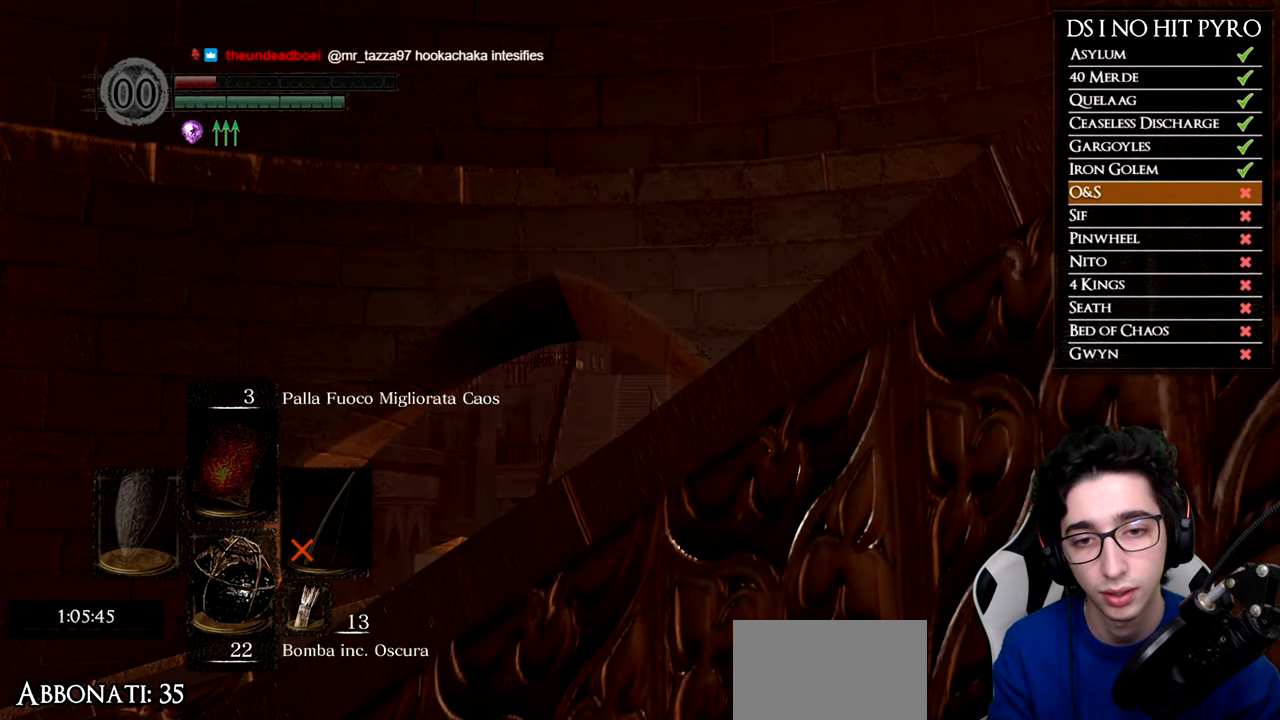
{"buttons": [], "left_stick": "center", "right_stick": "center", "button_events": []}
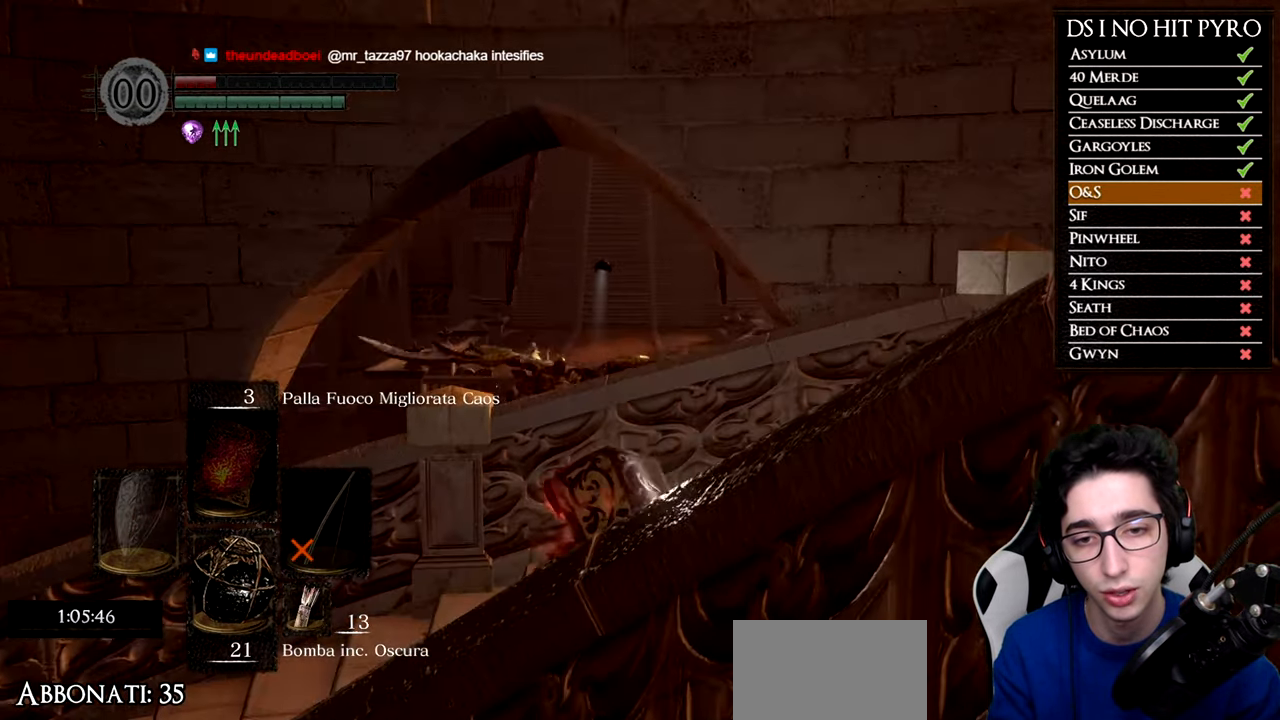
{"buttons": [], "left_stick": "up-right", "right_stick": "center", "button_events": []}
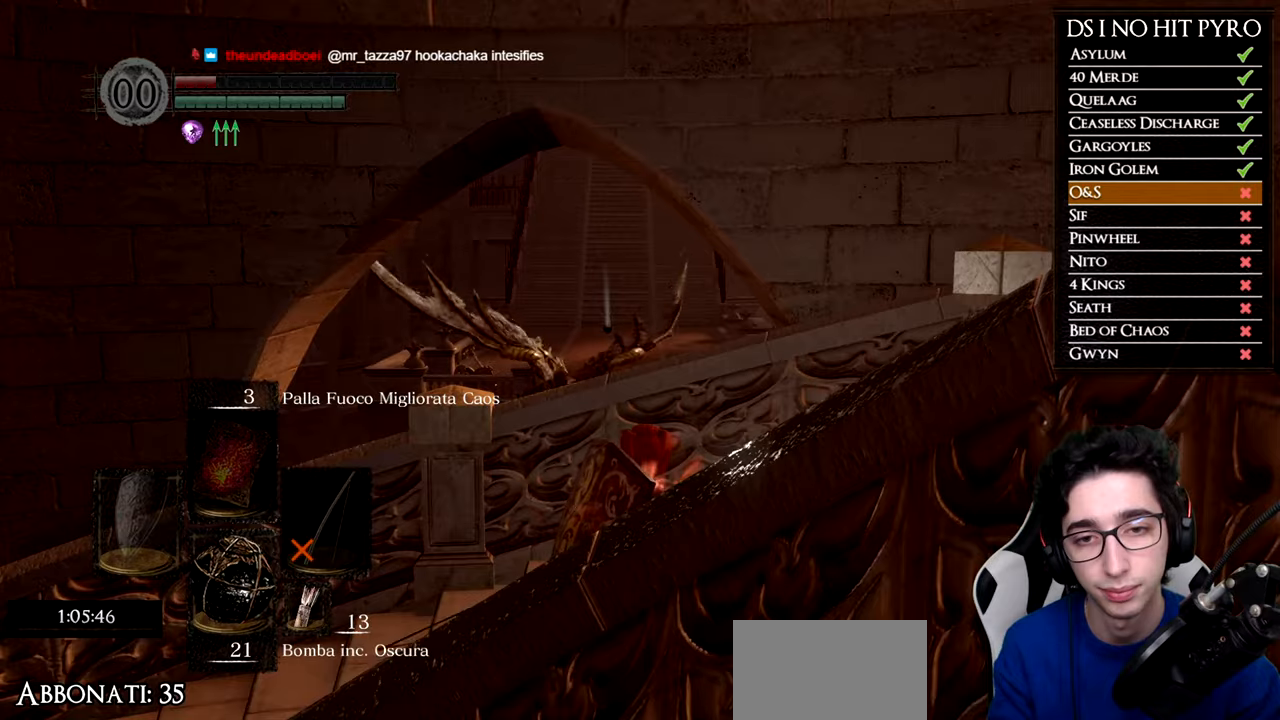
{"buttons": [], "left_stick": "right", "right_stick": "center", "button_events": []}
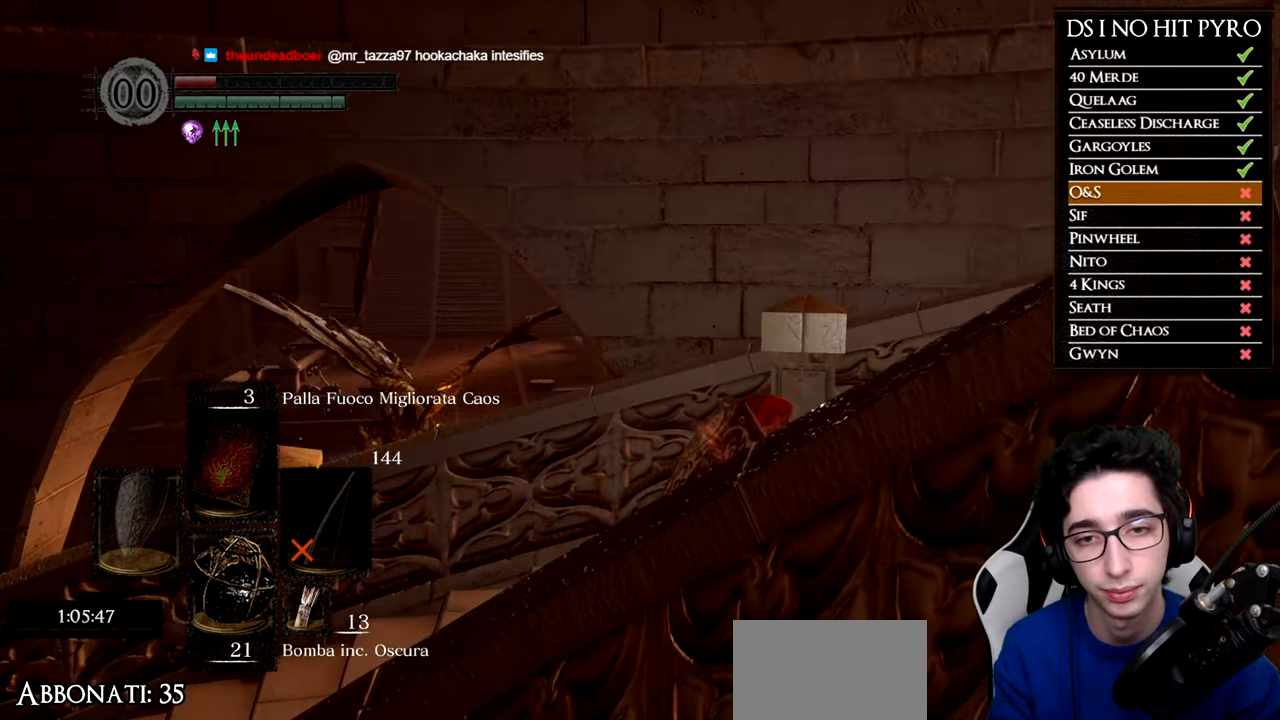
{"buttons": [], "left_stick": "up-right", "right_stick": "right", "button_events": []}
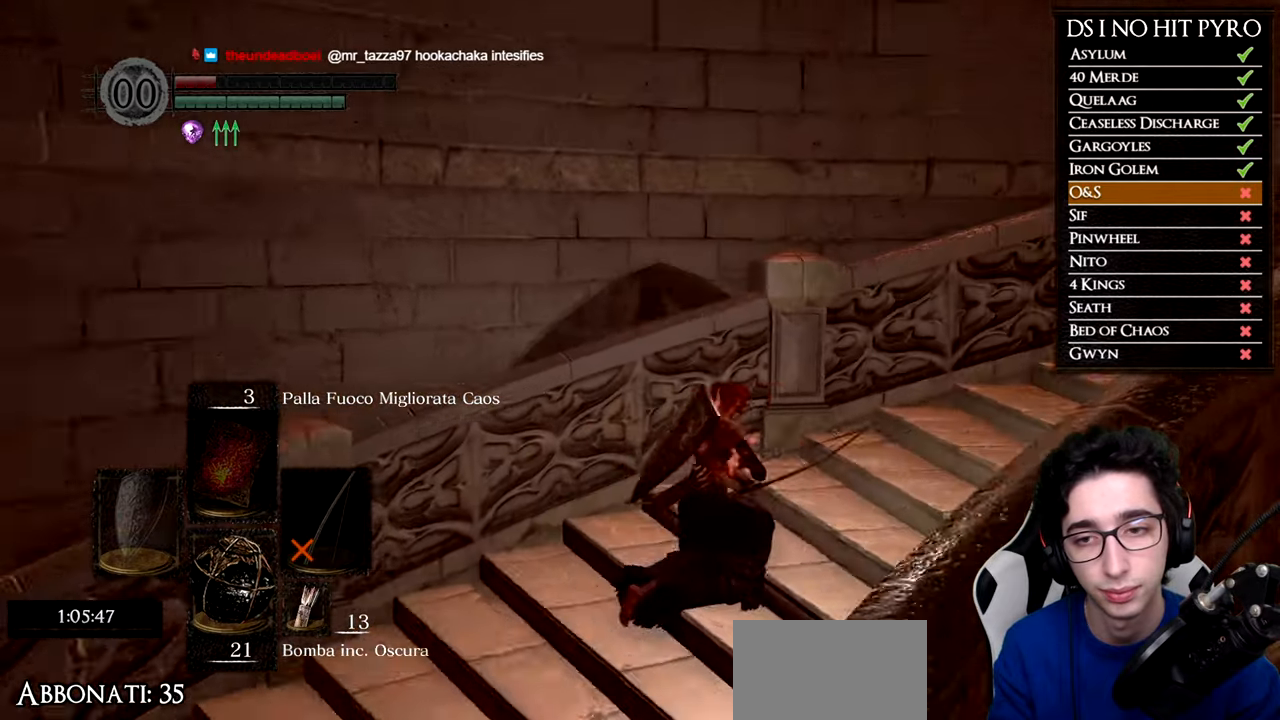
{"buttons": [], "left_stick": "up-right", "right_stick": "center", "button_events": []}
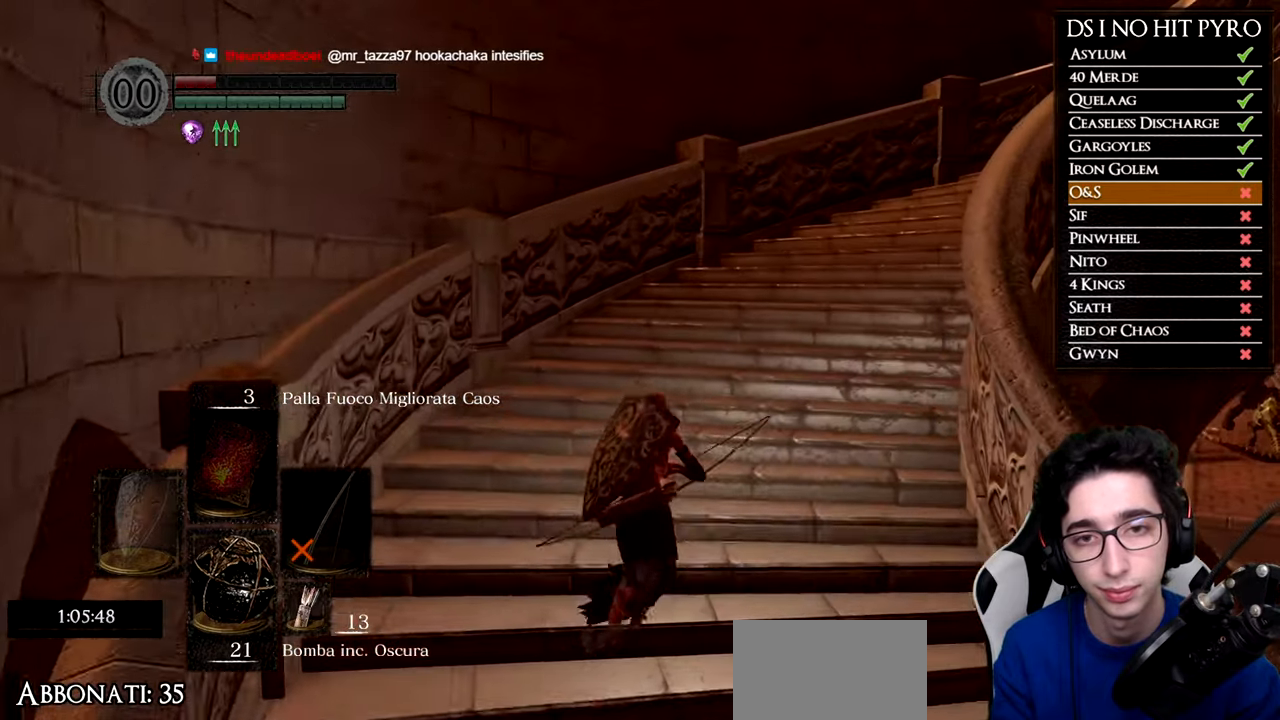
{"buttons": ["B"], "left_stick": "up-right", "right_stick": "center", "button_events": [[17, "B", "down"]]}
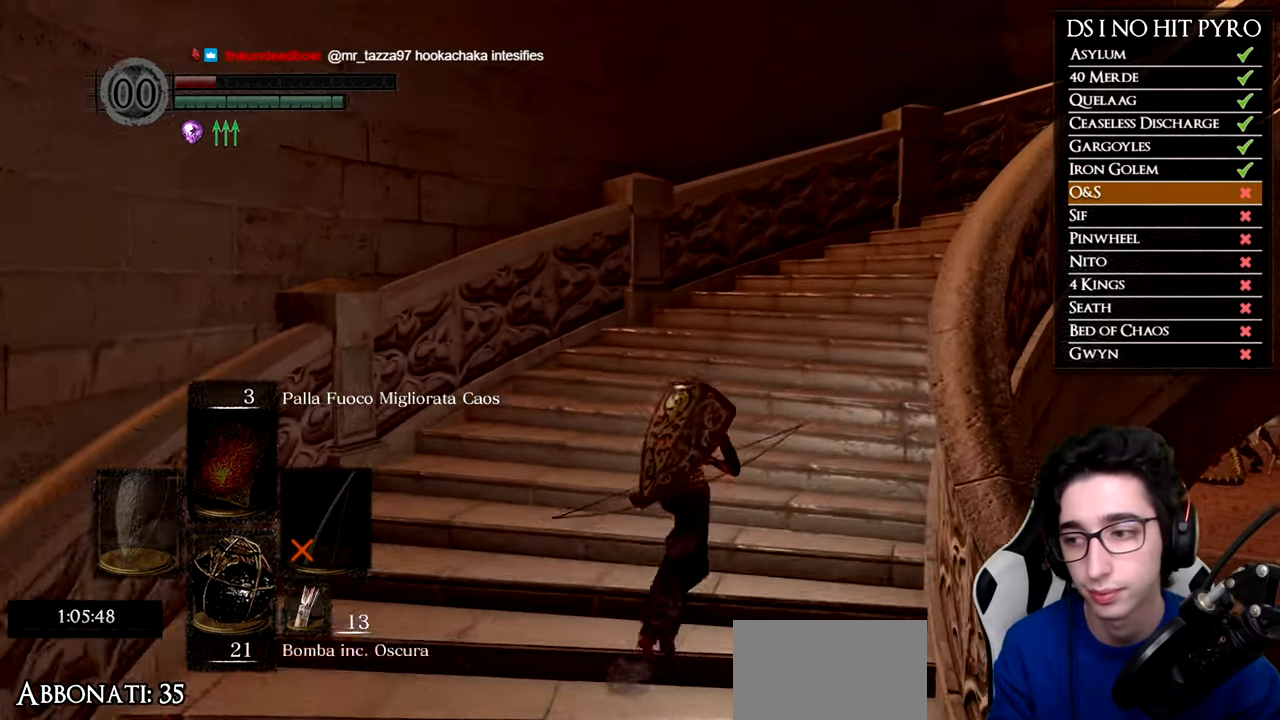
{"buttons": ["B"], "left_stick": "up-right", "right_stick": "center", "button_events": []}
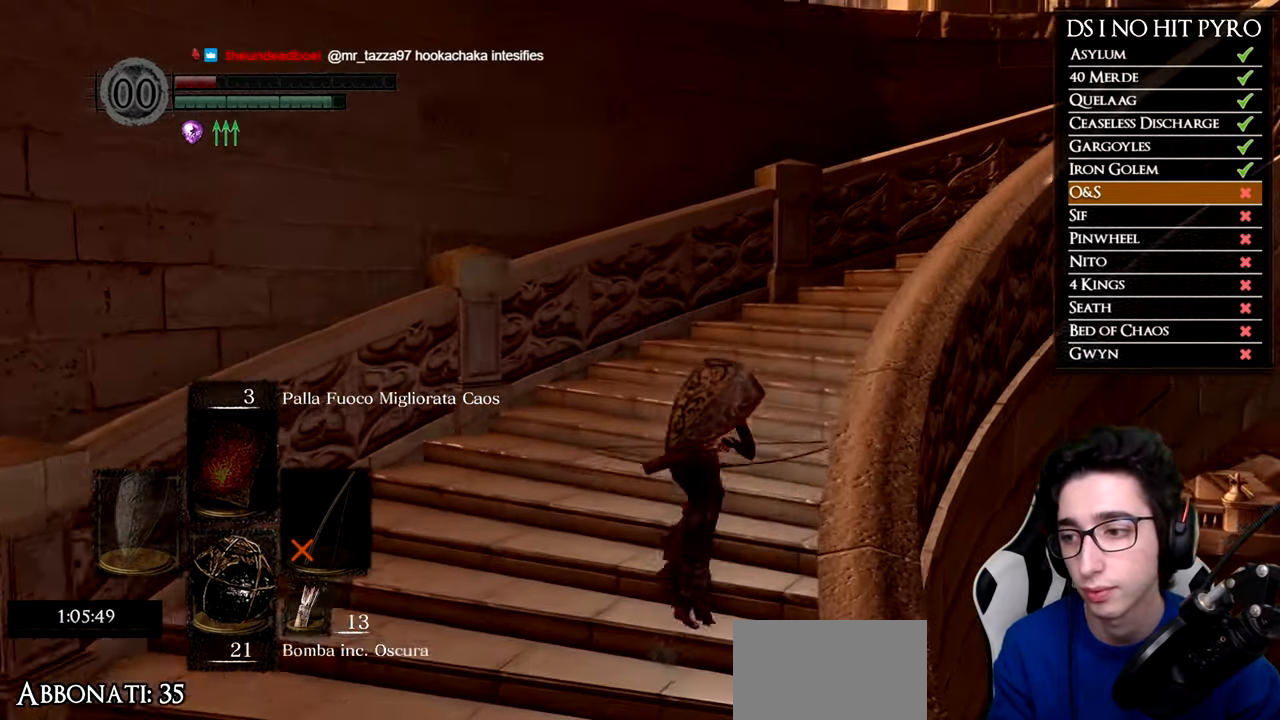
{"buttons": ["B"], "left_stick": "up-right", "right_stick": "center", "button_events": []}
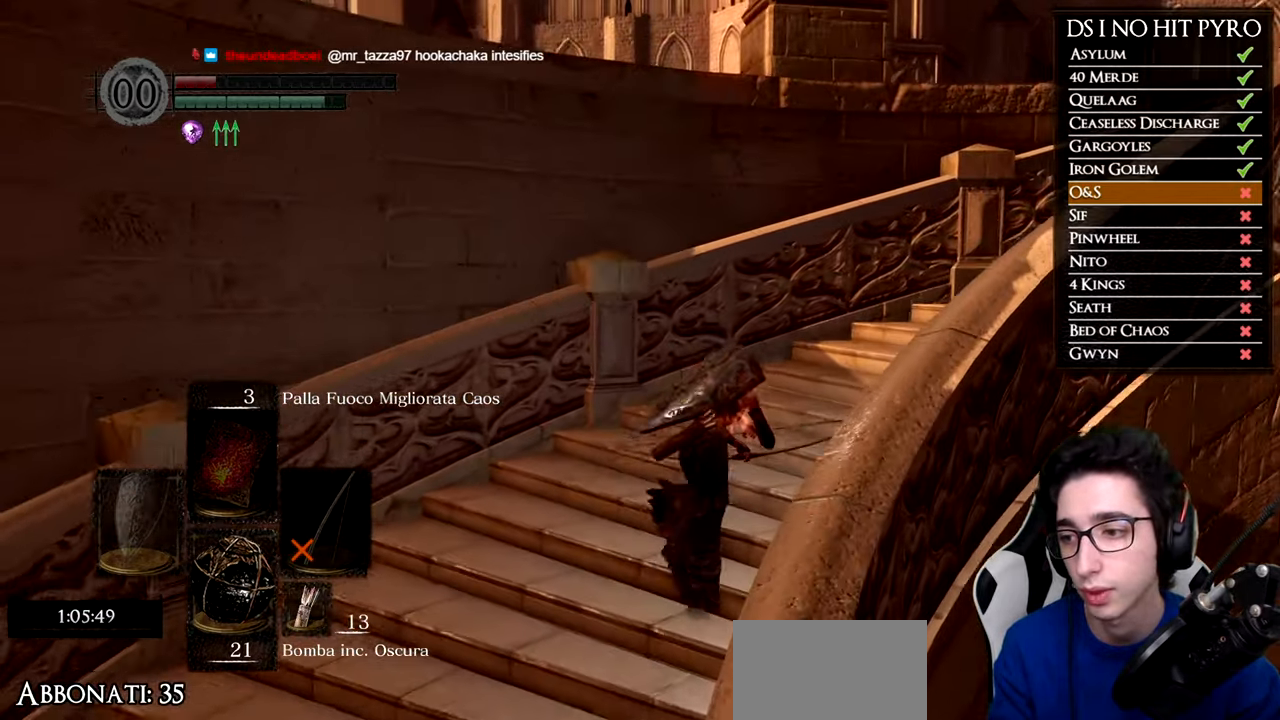
{"buttons": ["B"], "left_stick": "up-right", "right_stick": "center", "button_events": []}